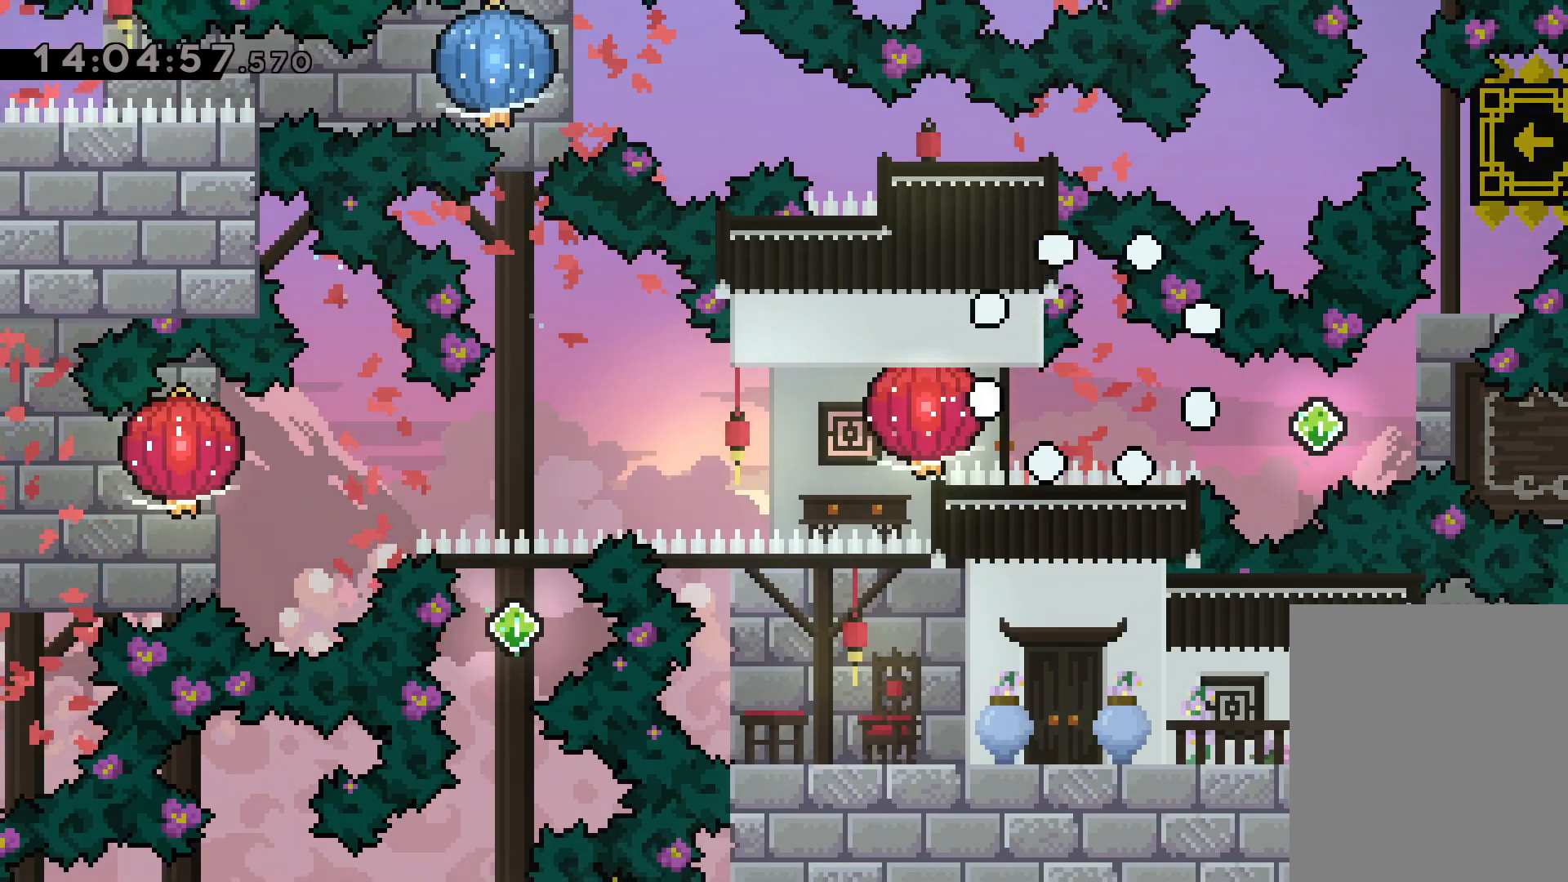
Gameplay with keyboard; each line is a JSON object with the keys held at the frame after it. "events" lists presses ("down") and releases ("up") of "dash", "down", "grab", "jump", "left", "right" and "up" between this image and that frame as [ms after this image, input, new state], when the widget could be followed in between. No other keys are recorded. Mouse input is not recorded. Key names are as the overlay labels them; some are game actions (e.g. jump) rather than physical keys.
{"keys": [], "events": []}
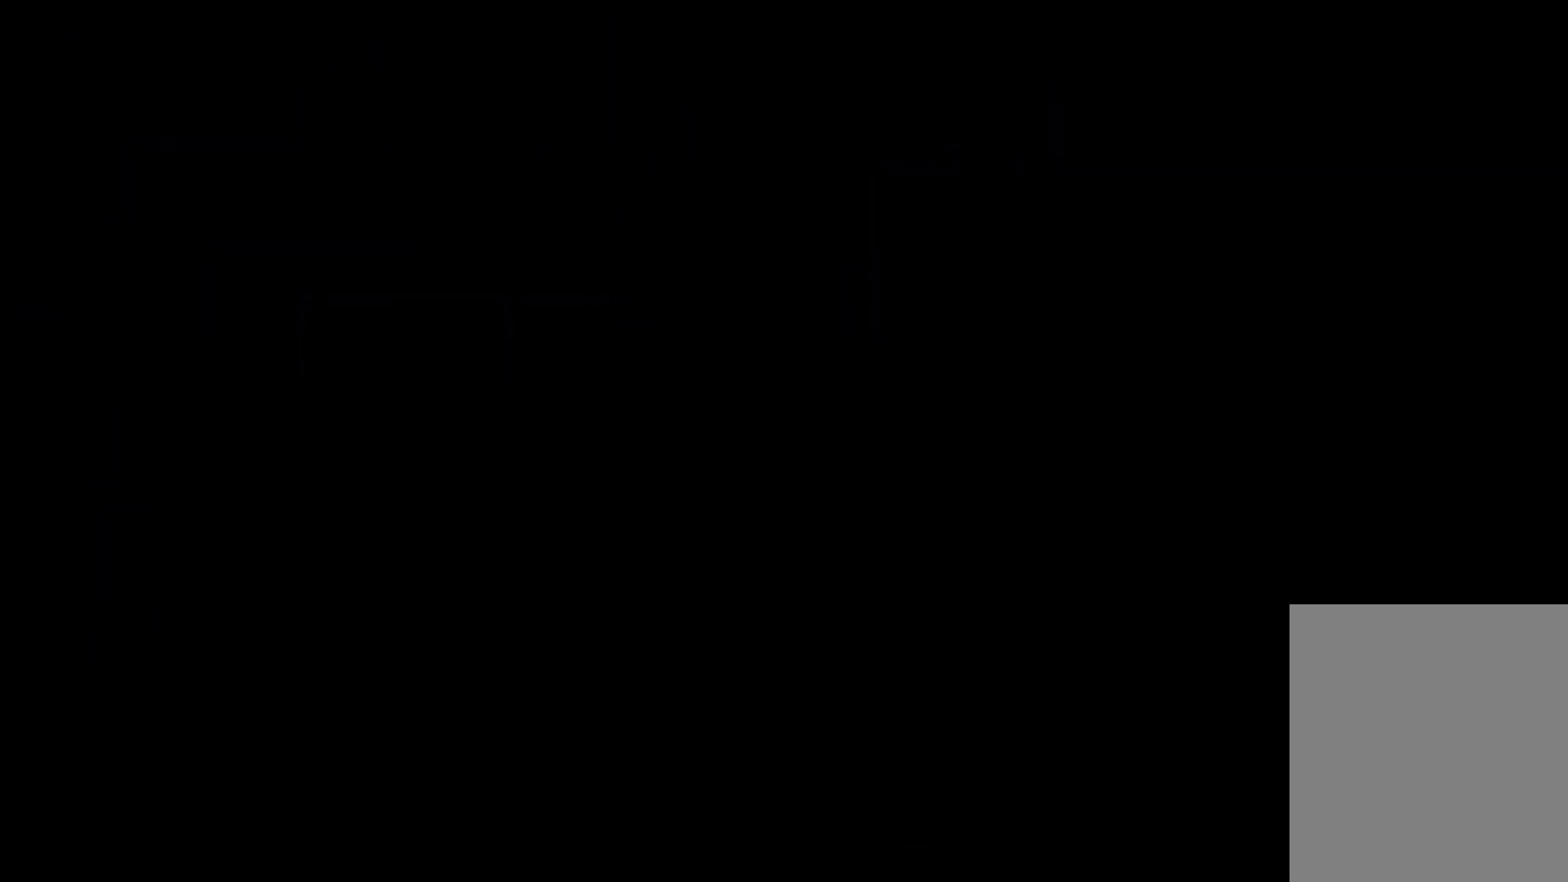
{"keys": [], "events": []}
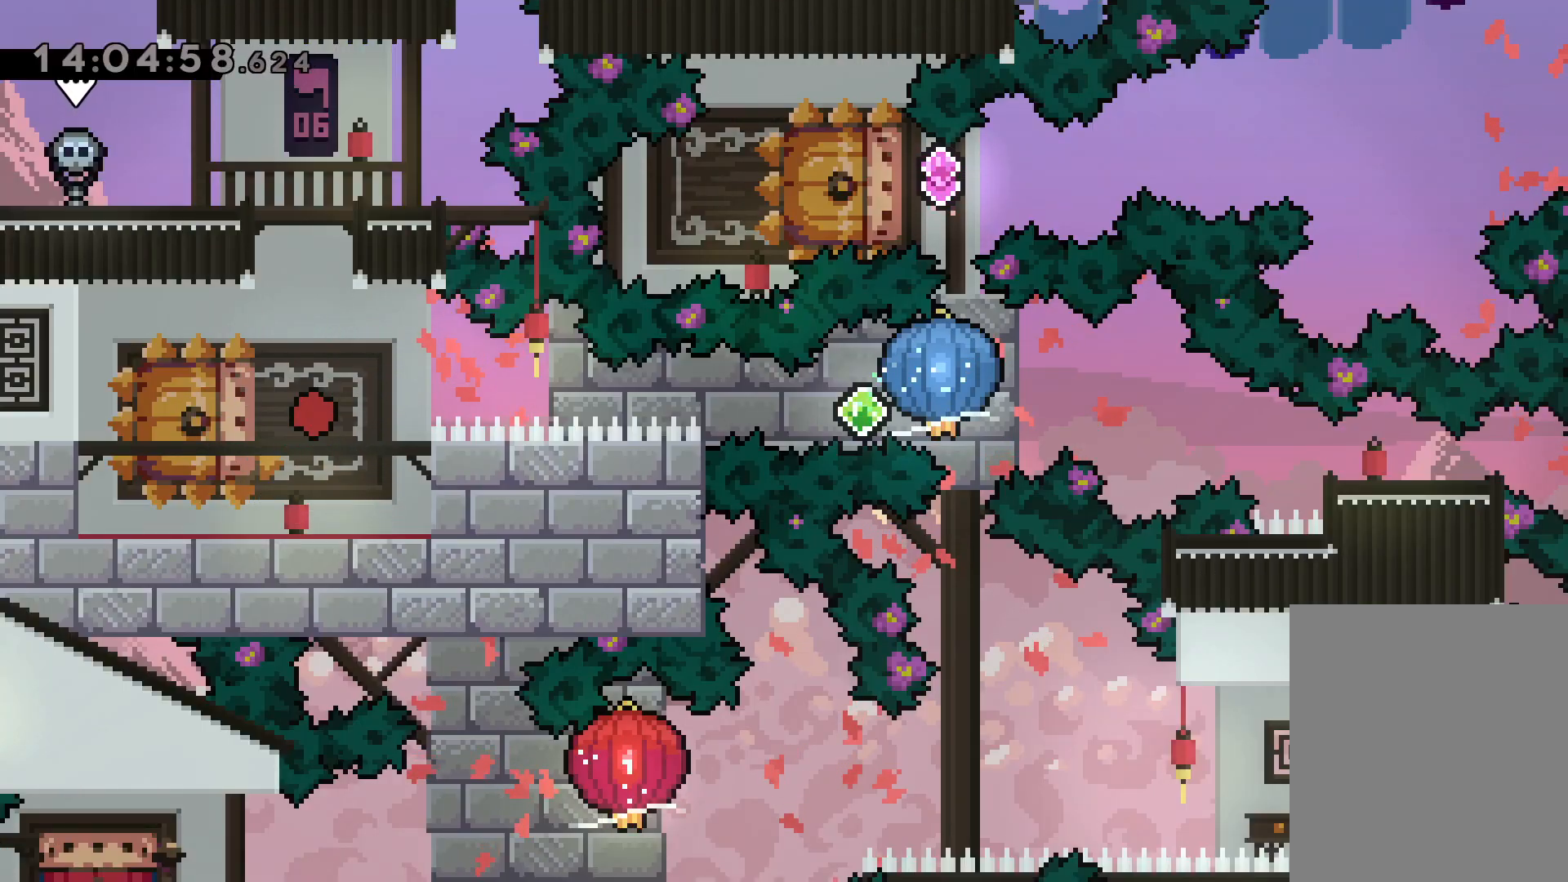
{"keys": ["down", "jump", "left", "right"], "events": [[283, "down", "down"], [283, "left", "down"], [300, "dash", "down"], [467, "right", "down"], [483, "dash", "up"], [483, "jump", "down"]]}
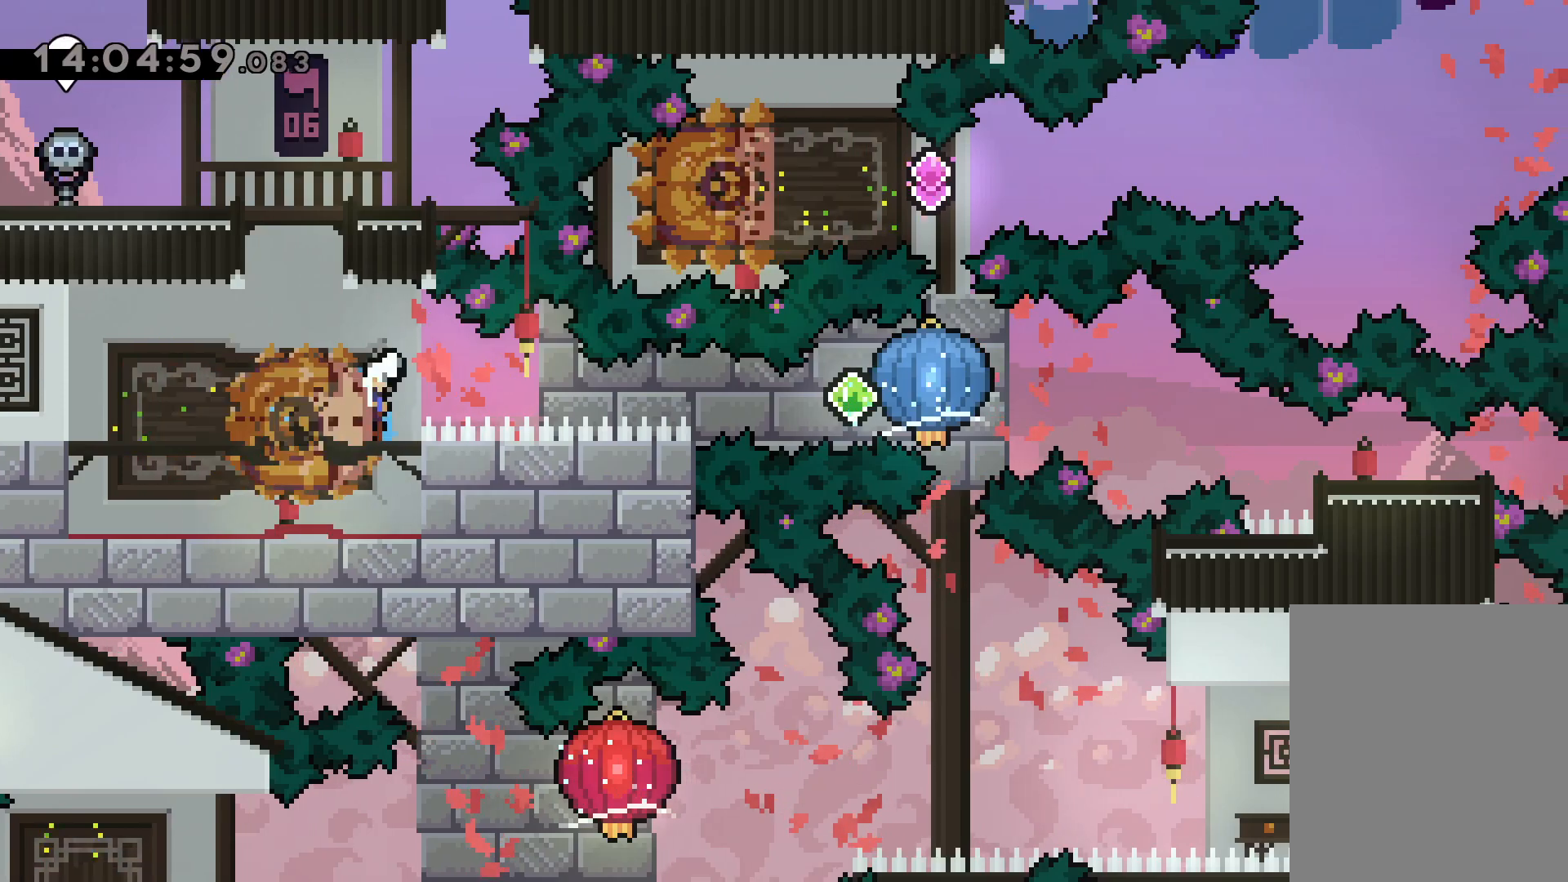
{"keys": ["dash", "down", "right"], "events": [[33, "dash", "down"], [50, "down", "up"], [67, "left", "up"], [83, "jump", "up"], [100, "grab", "down"], [167, "dash", "up"], [417, "grab", "up"], [433, "down", "down"], [450, "dash", "down"]]}
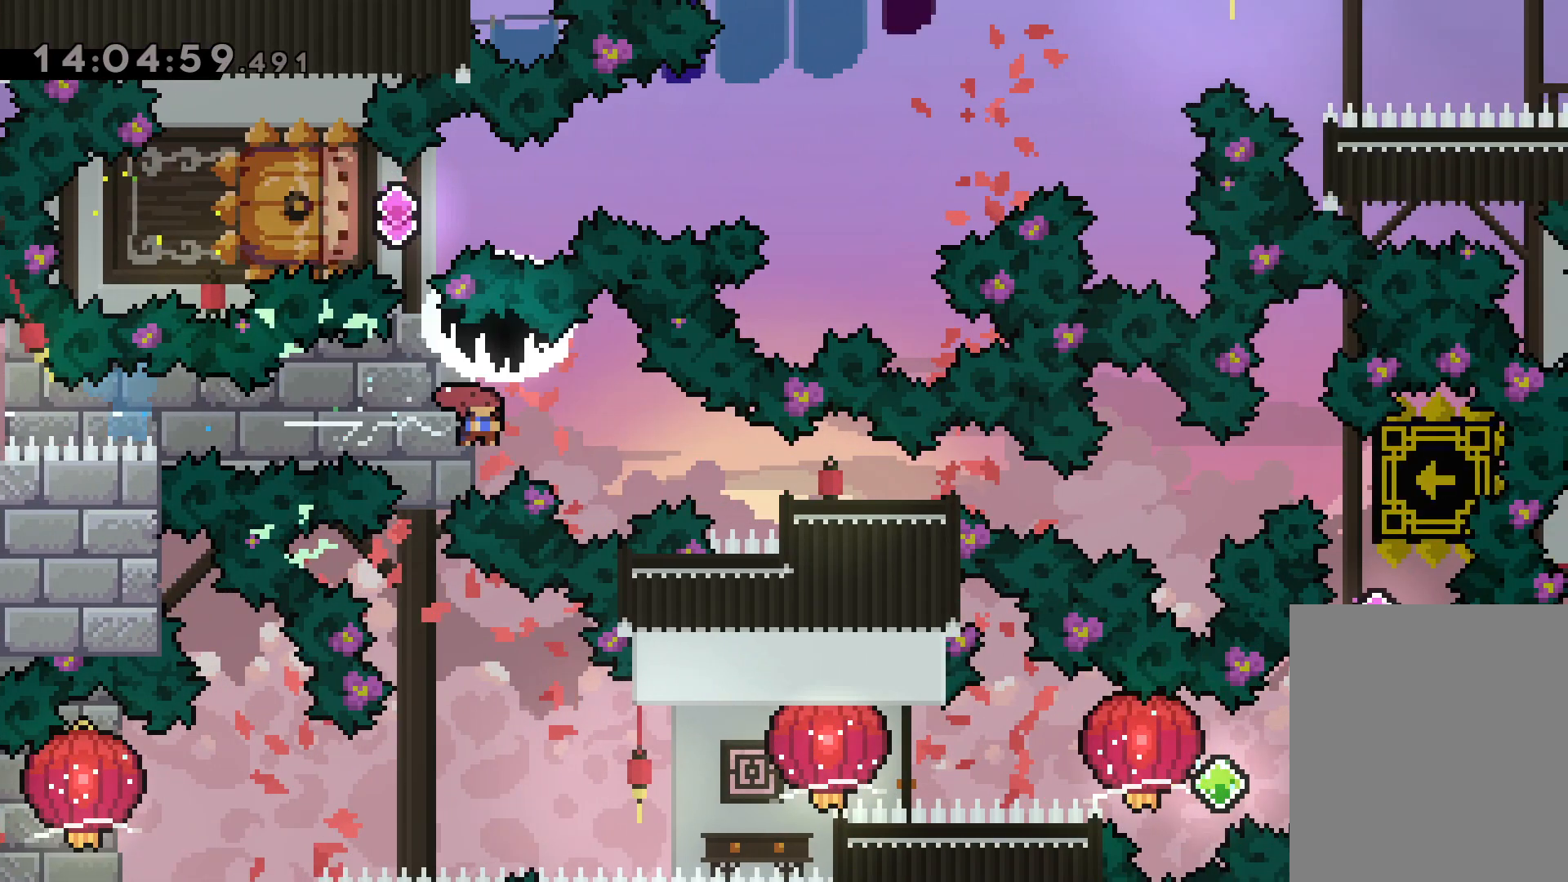
{"keys": [], "events": [[183, "dash", "up"], [250, "down", "up"], [300, "right", "up"]]}
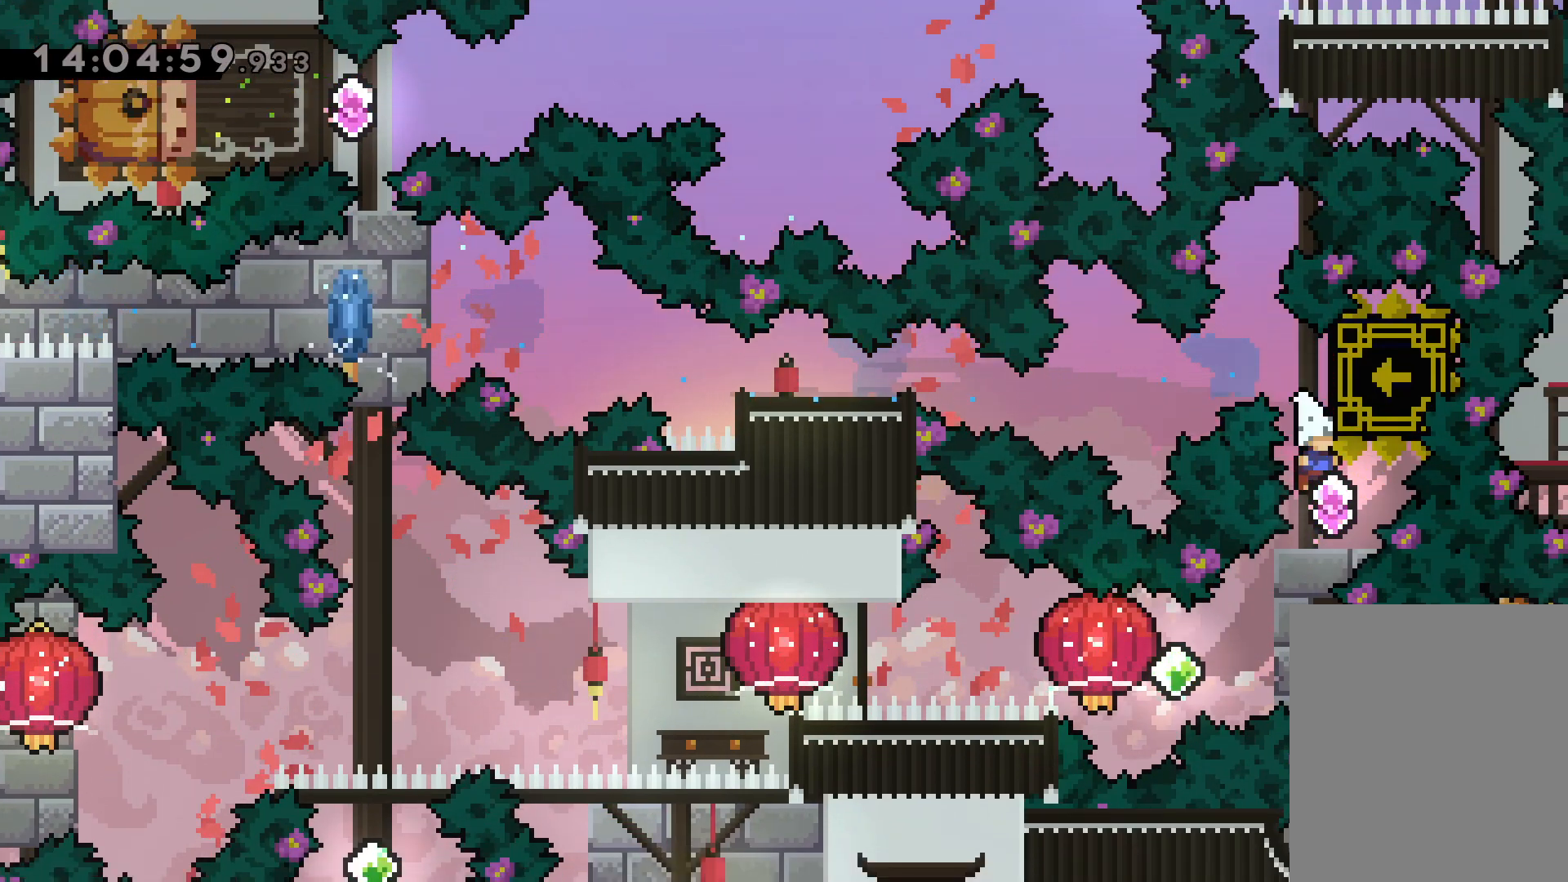
{"keys": ["dash", "left"], "events": [[267, "right", "down"], [283, "dash", "down"], [400, "dash", "up"], [400, "left", "down"], [417, "jump", "down"], [450, "right", "up"], [467, "dash", "down"], [500, "jump", "up"]]}
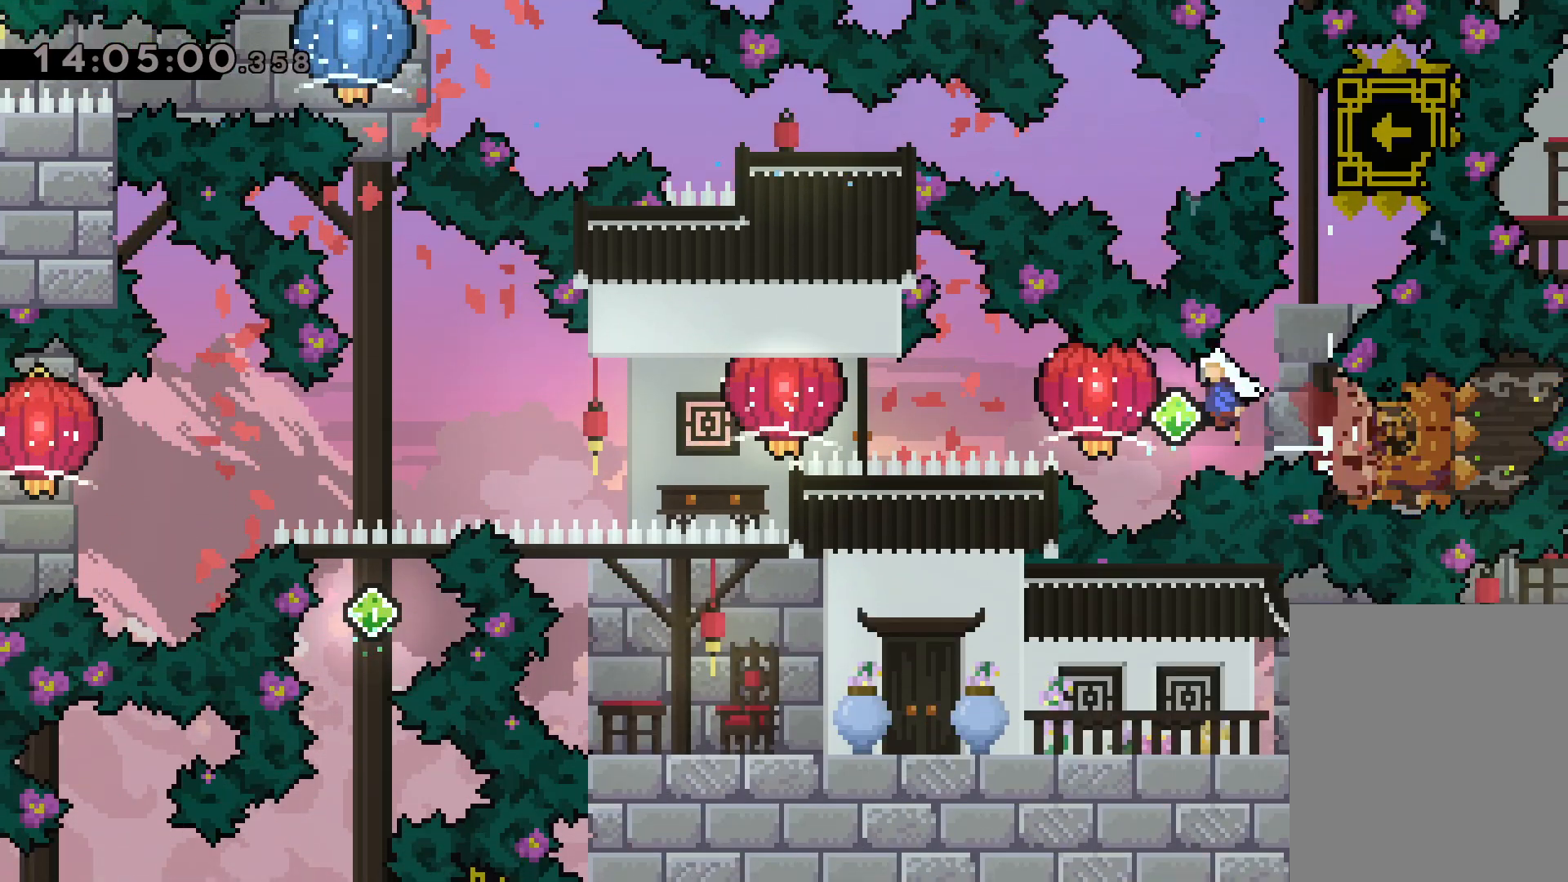
{"keys": ["dash", "left"], "events": [[50, "grab", "down"], [83, "dash", "up"], [433, "grab", "up"], [450, "dash", "down"]]}
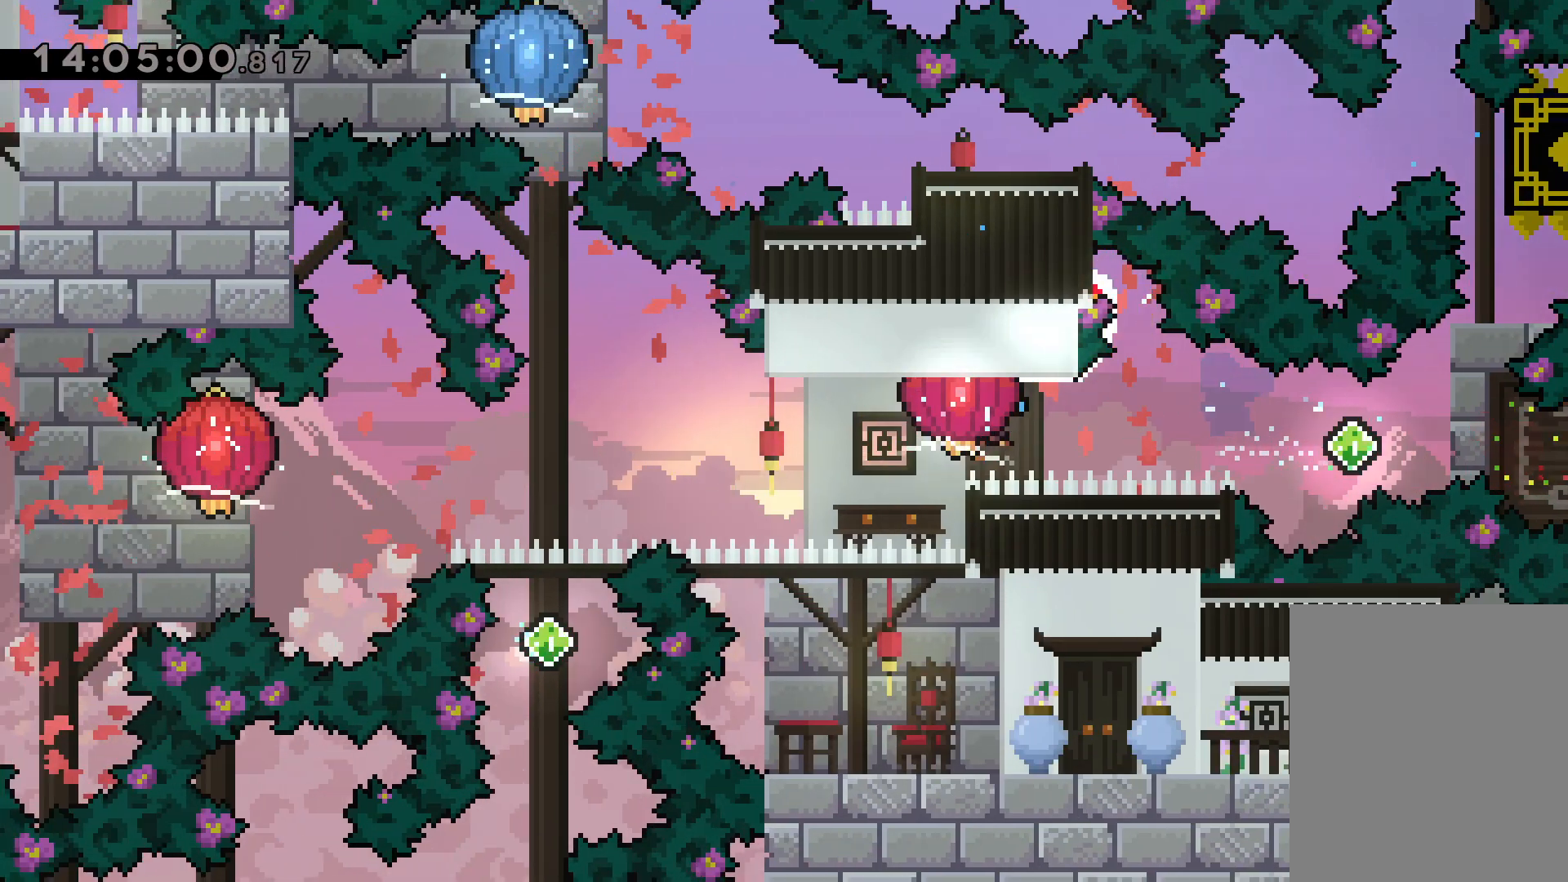
{"keys": ["dash", "down", "left"], "events": [[33, "grab", "down"], [83, "dash", "up"], [417, "down", "down"], [467, "grab", "up"], [500, "dash", "down"]]}
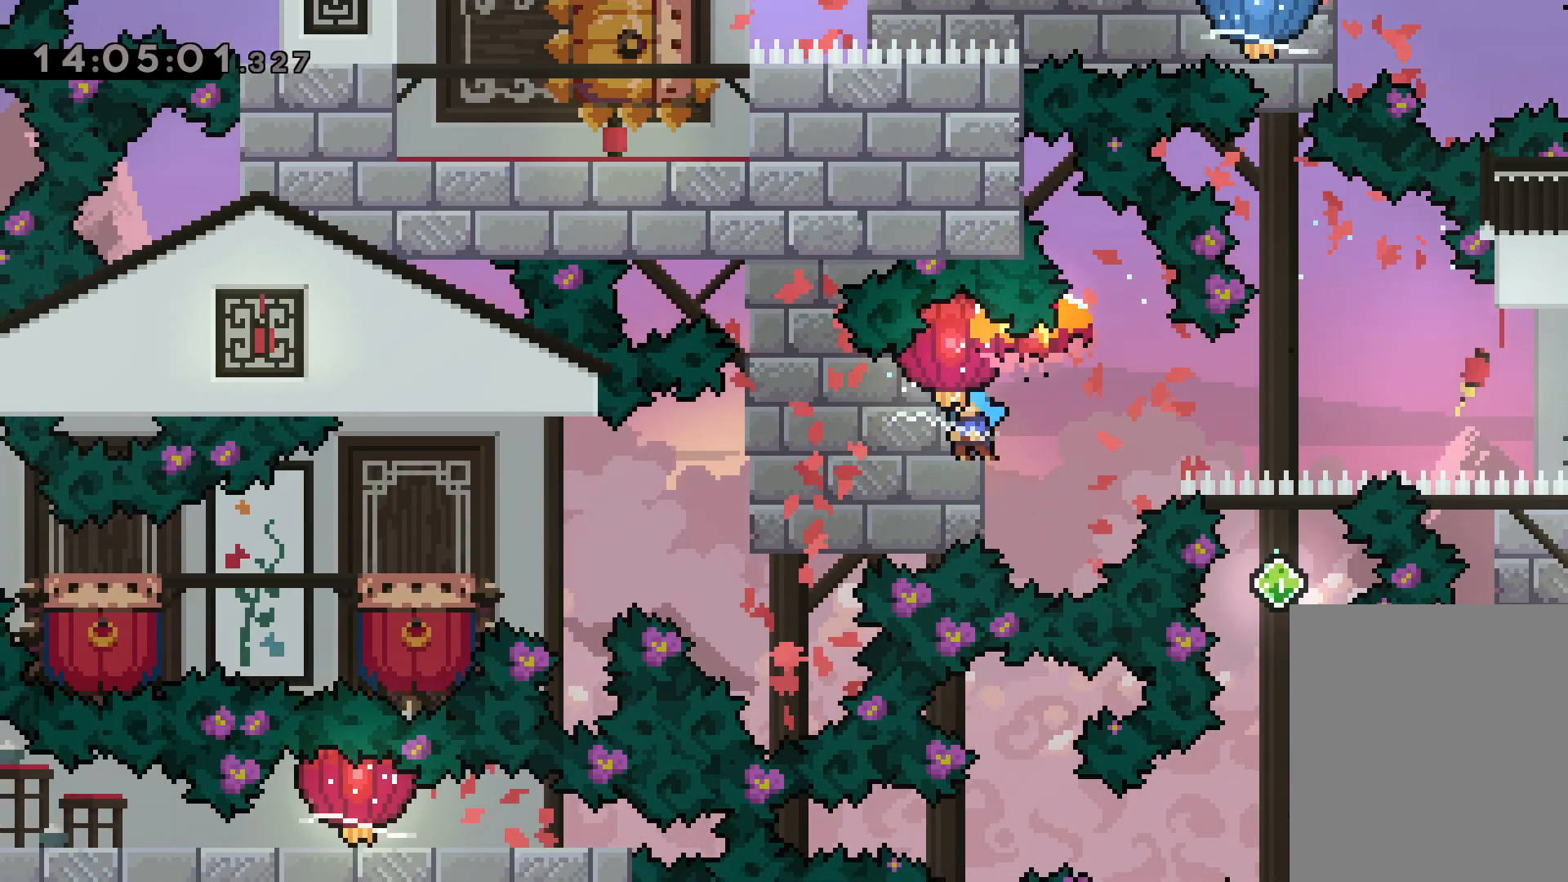
{"keys": ["down", "grab", "left"], "events": [[233, "dash", "up"], [300, "grab", "down"]]}
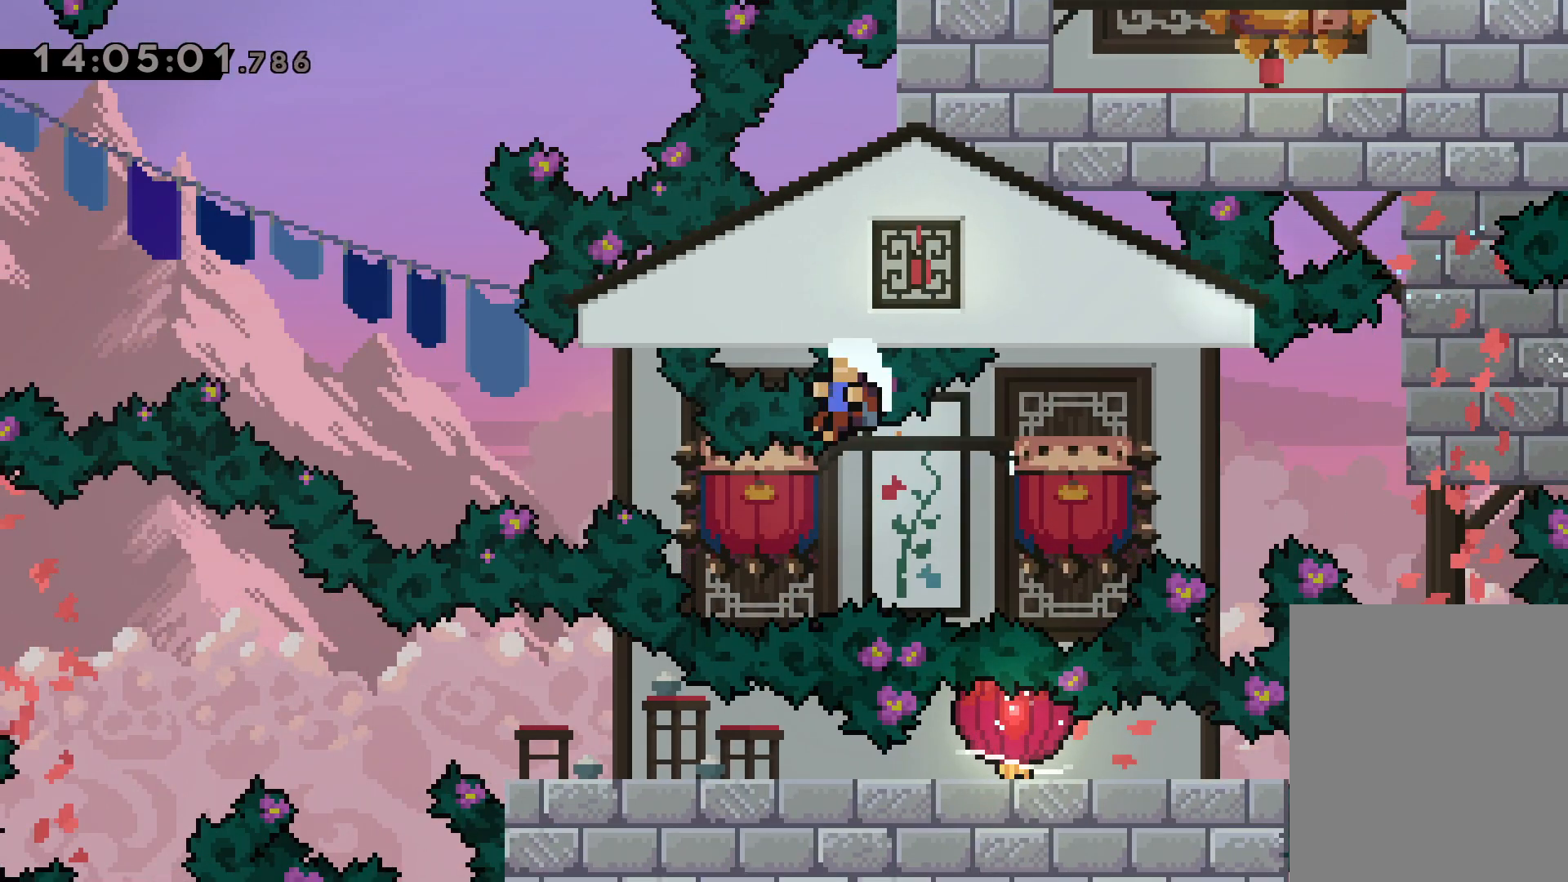
{"keys": [], "events": [[200, "grab", "up"], [400, "down", "up"], [400, "left", "up"]]}
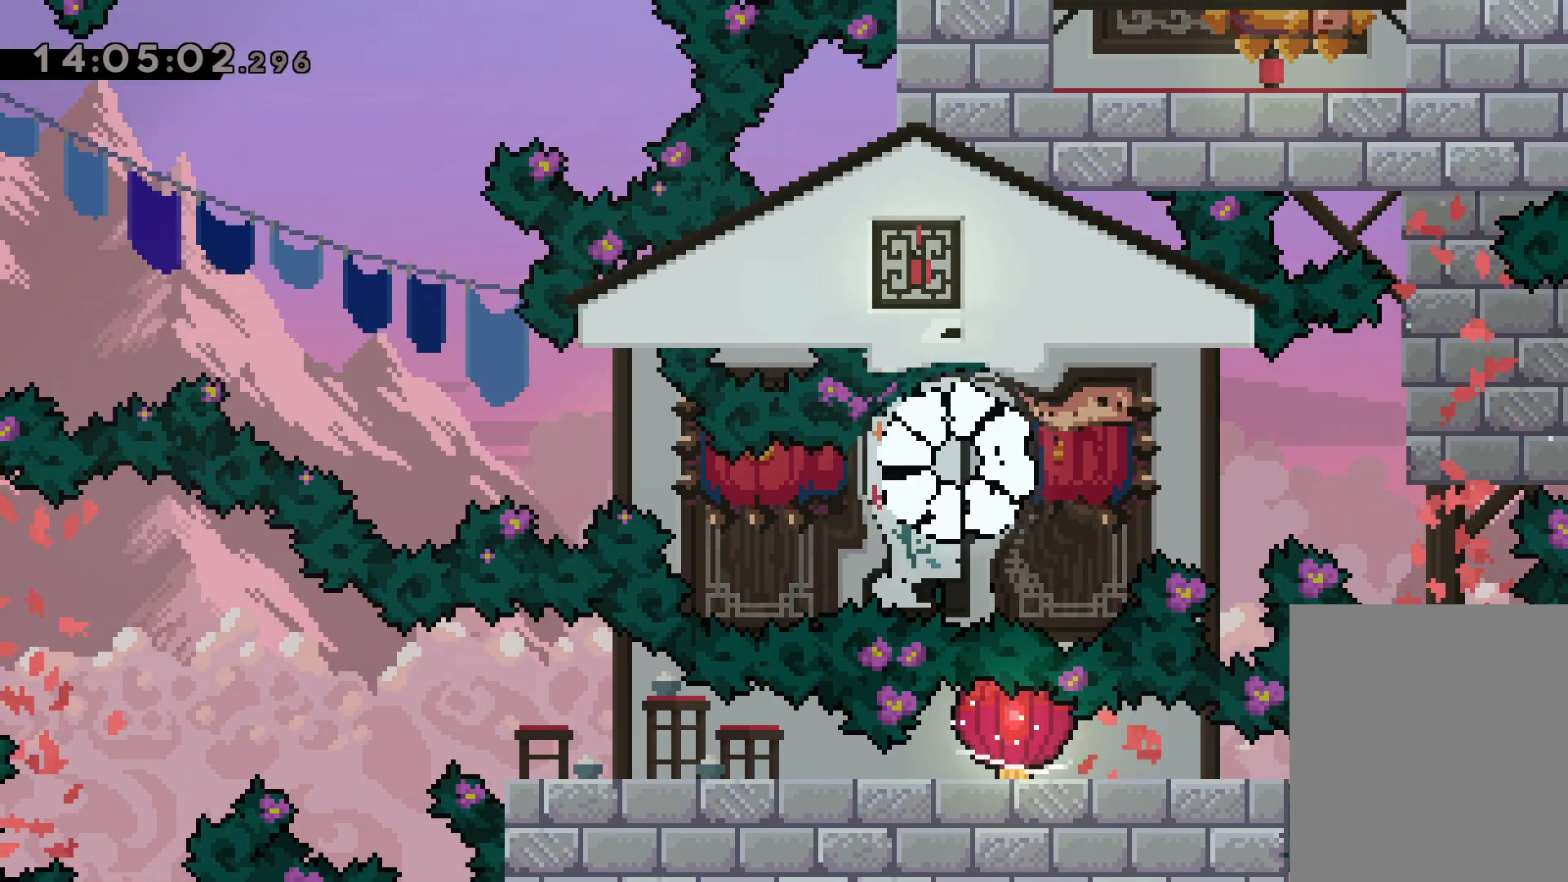
{"keys": [], "events": []}
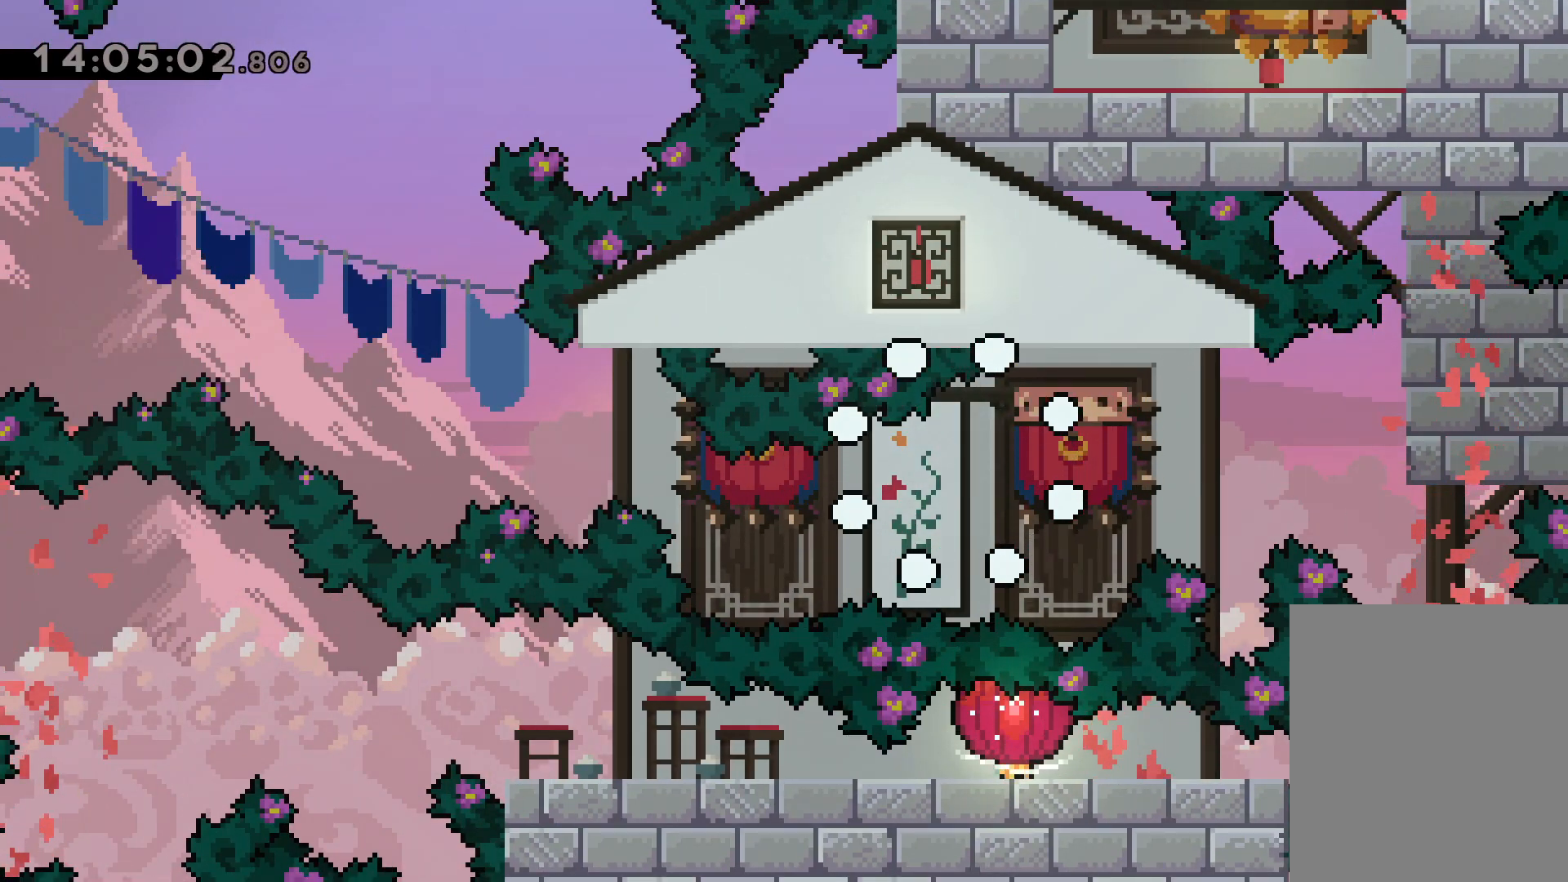
{"keys": [], "events": []}
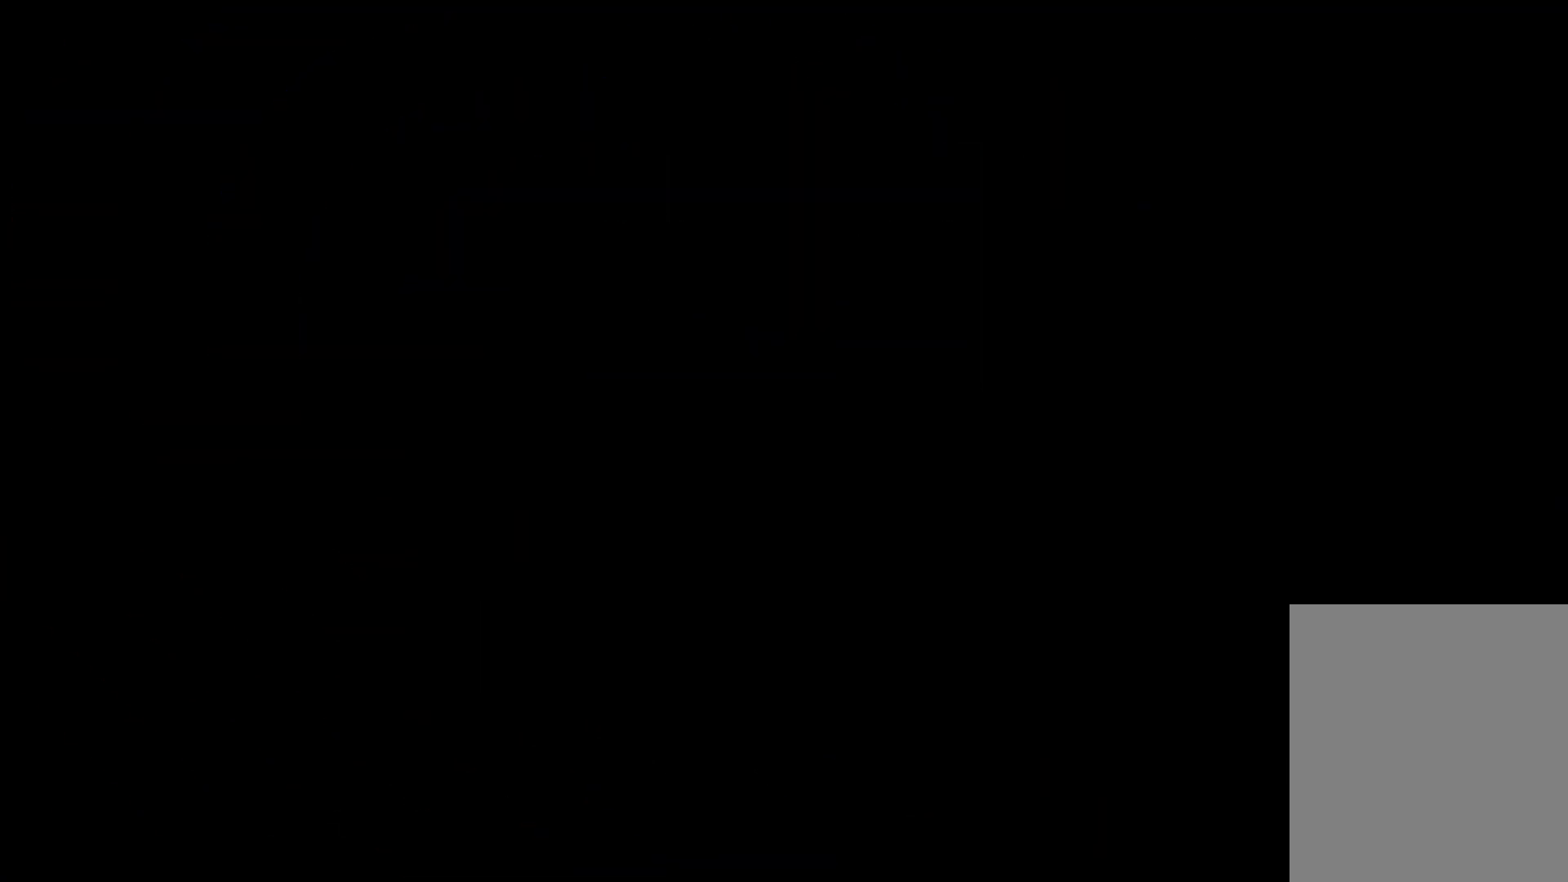
{"keys": [], "events": []}
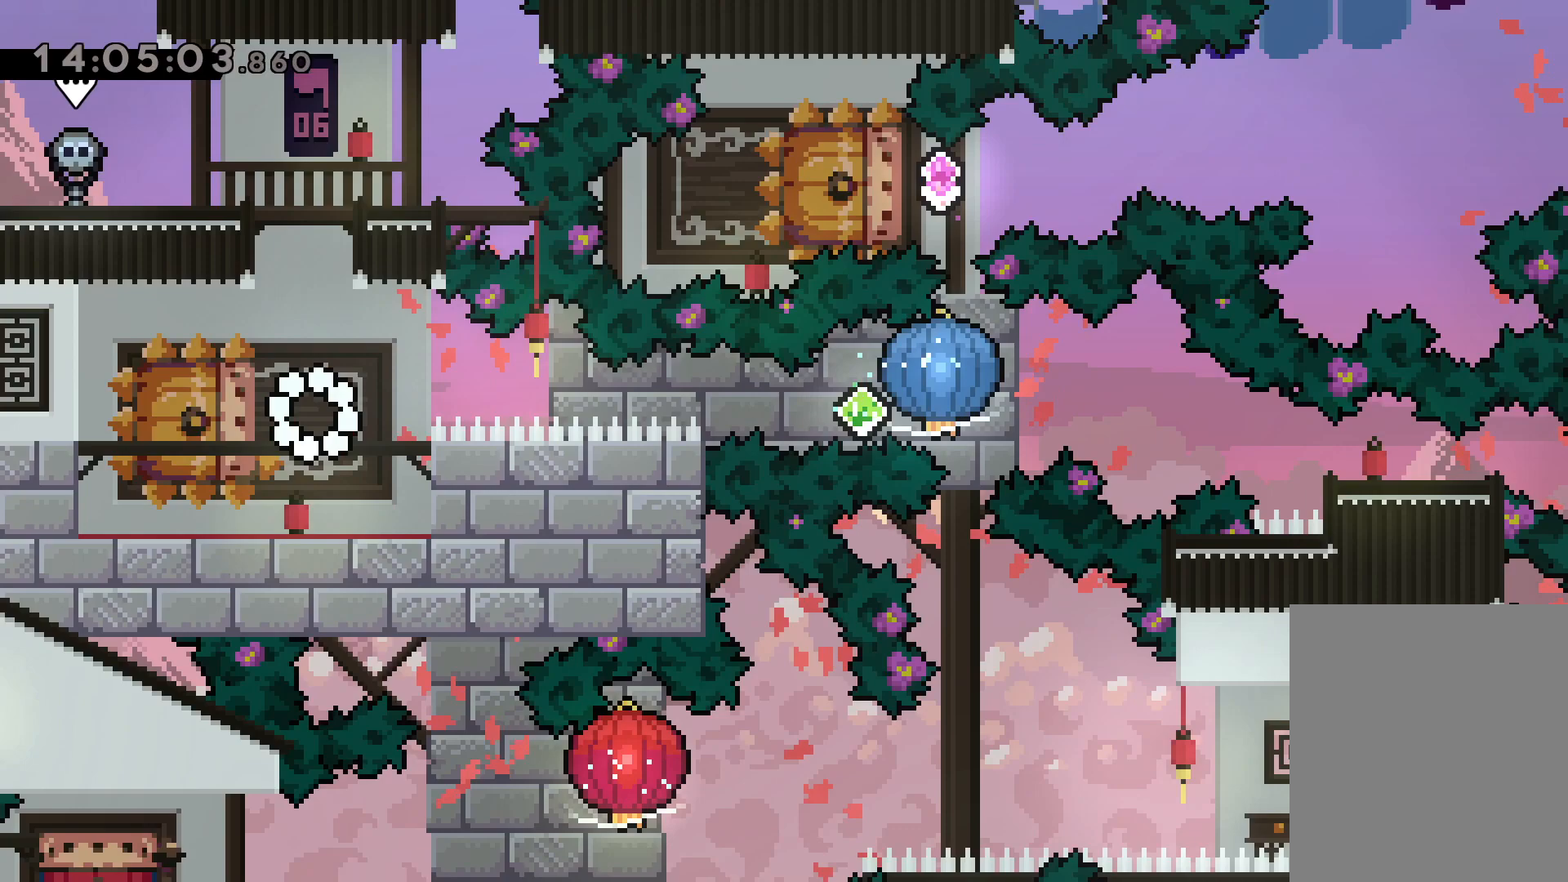
{"keys": [], "events": []}
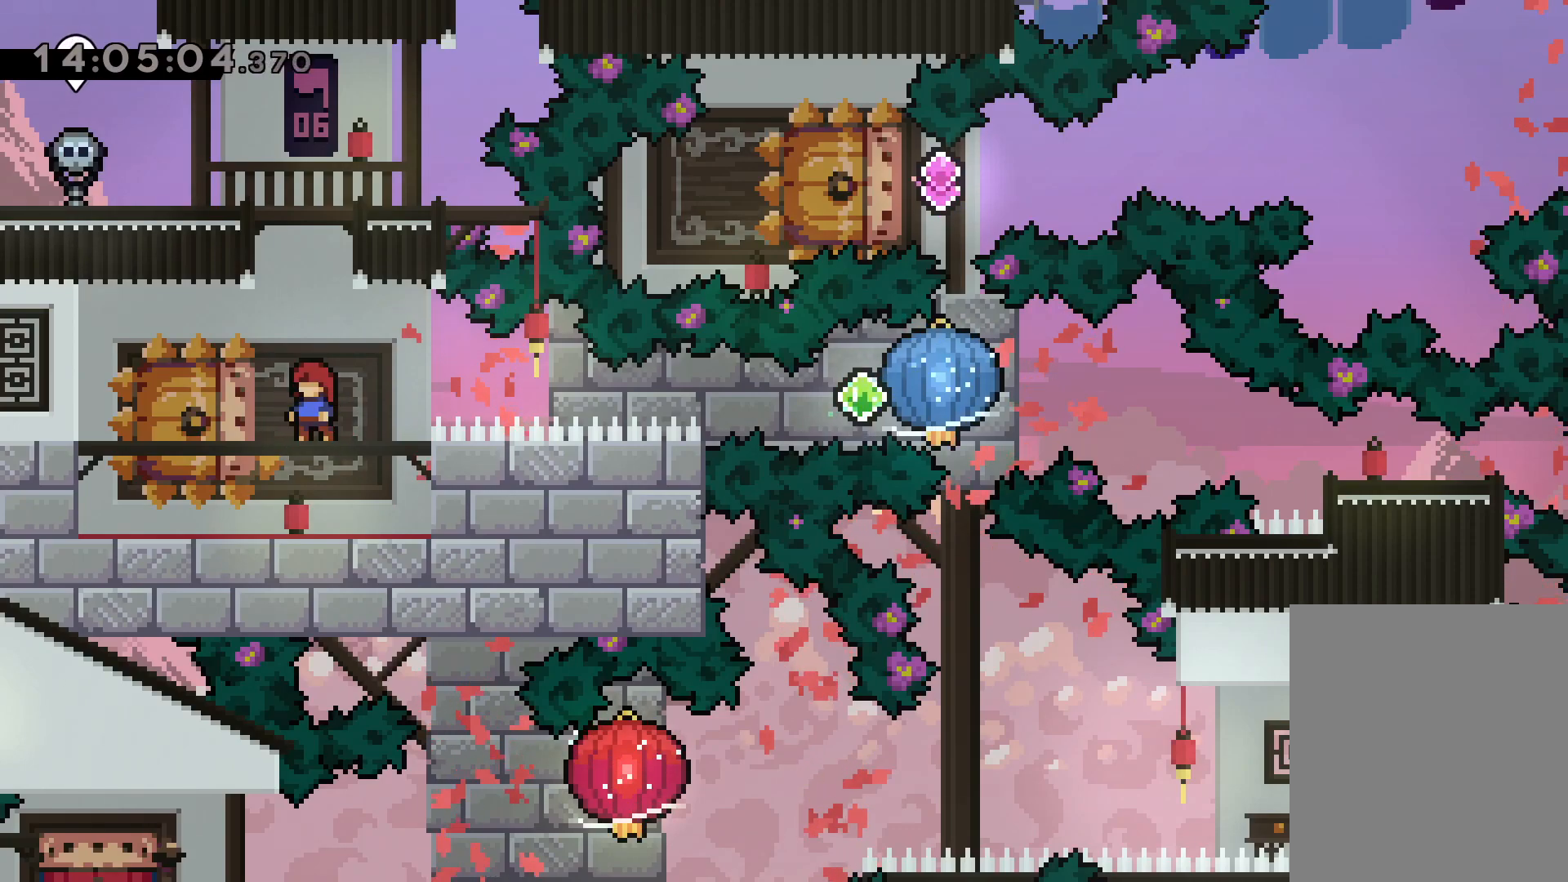
{"keys": [], "events": []}
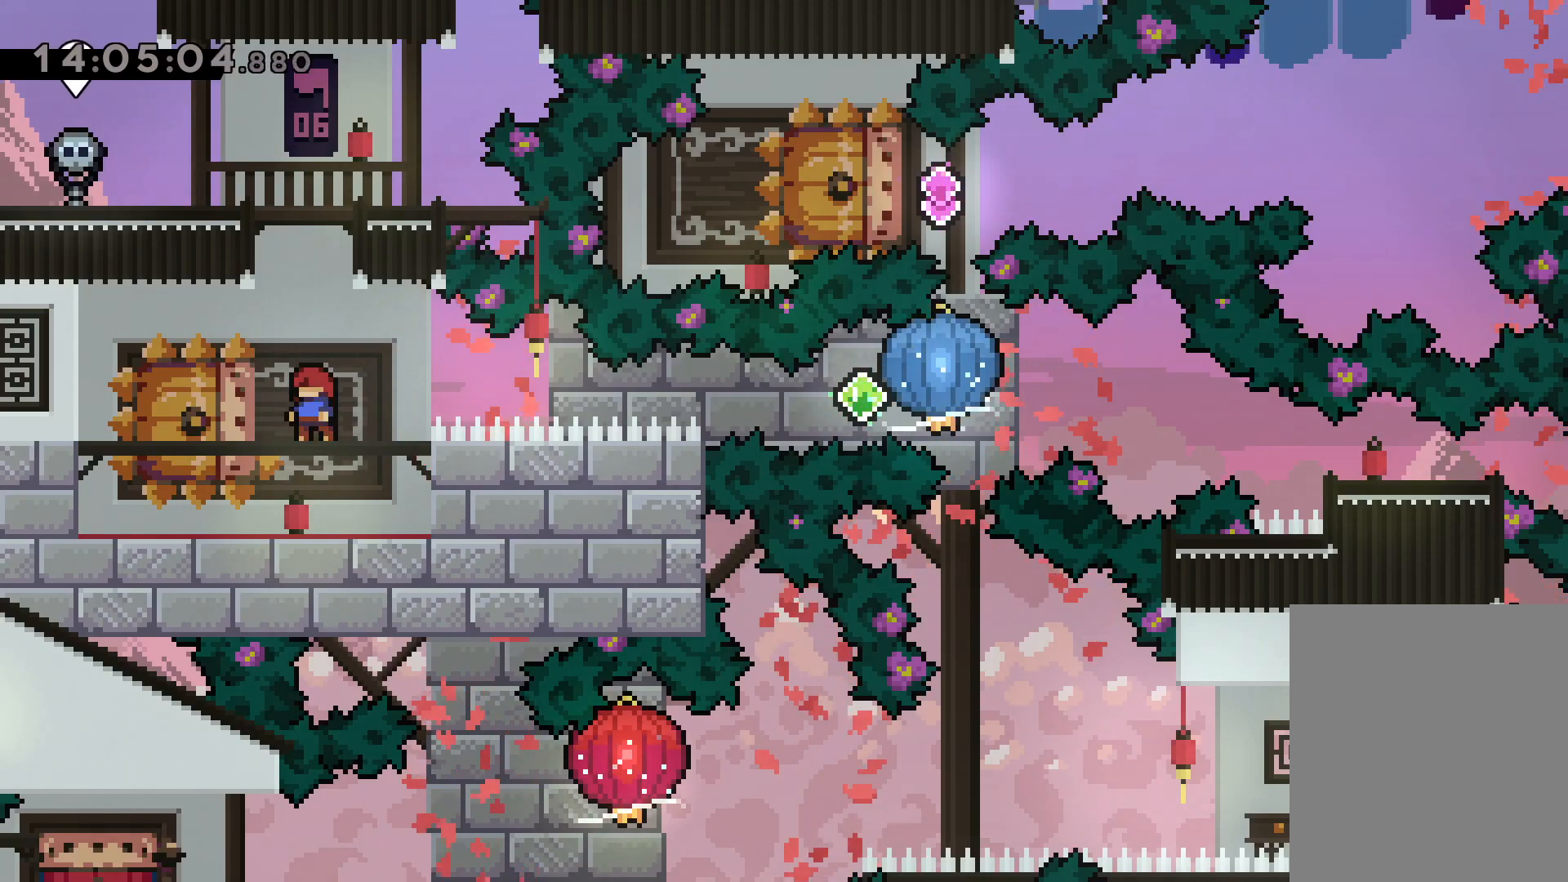
{"keys": [], "events": []}
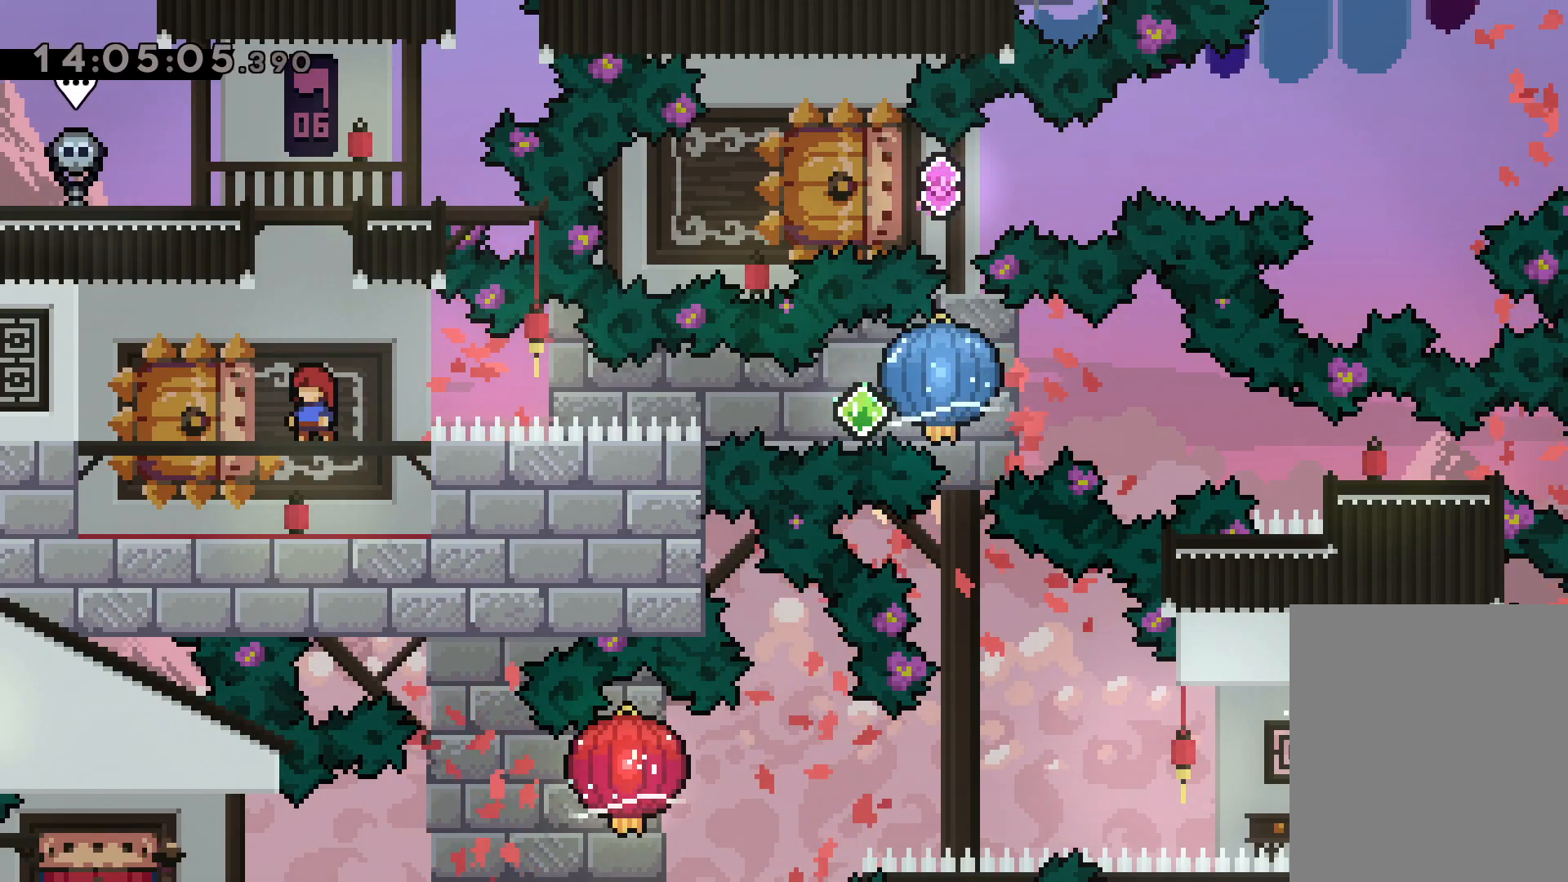
{"keys": ["down", "left"], "events": [[500, "down", "down"], [500, "left", "down"]]}
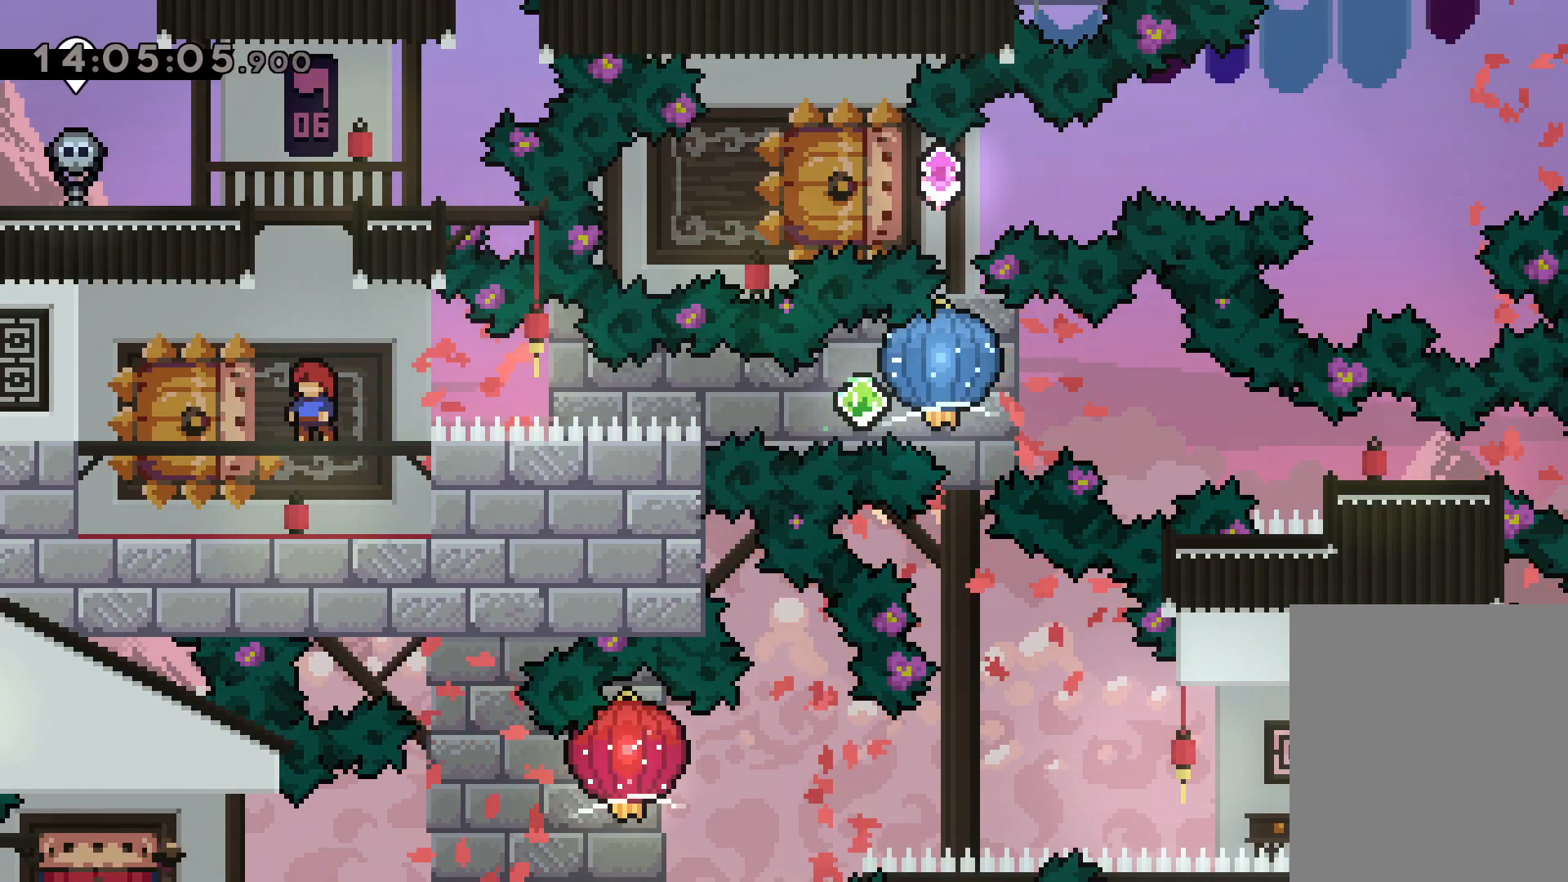
{"keys": ["grab", "right"], "events": [[17, "dash", "down"], [167, "right", "down"], [200, "dash", "up"], [200, "jump", "down"], [250, "dash", "down"], [267, "down", "up"], [267, "left", "up"], [300, "jump", "up"], [317, "grab", "down"], [367, "dash", "up"]]}
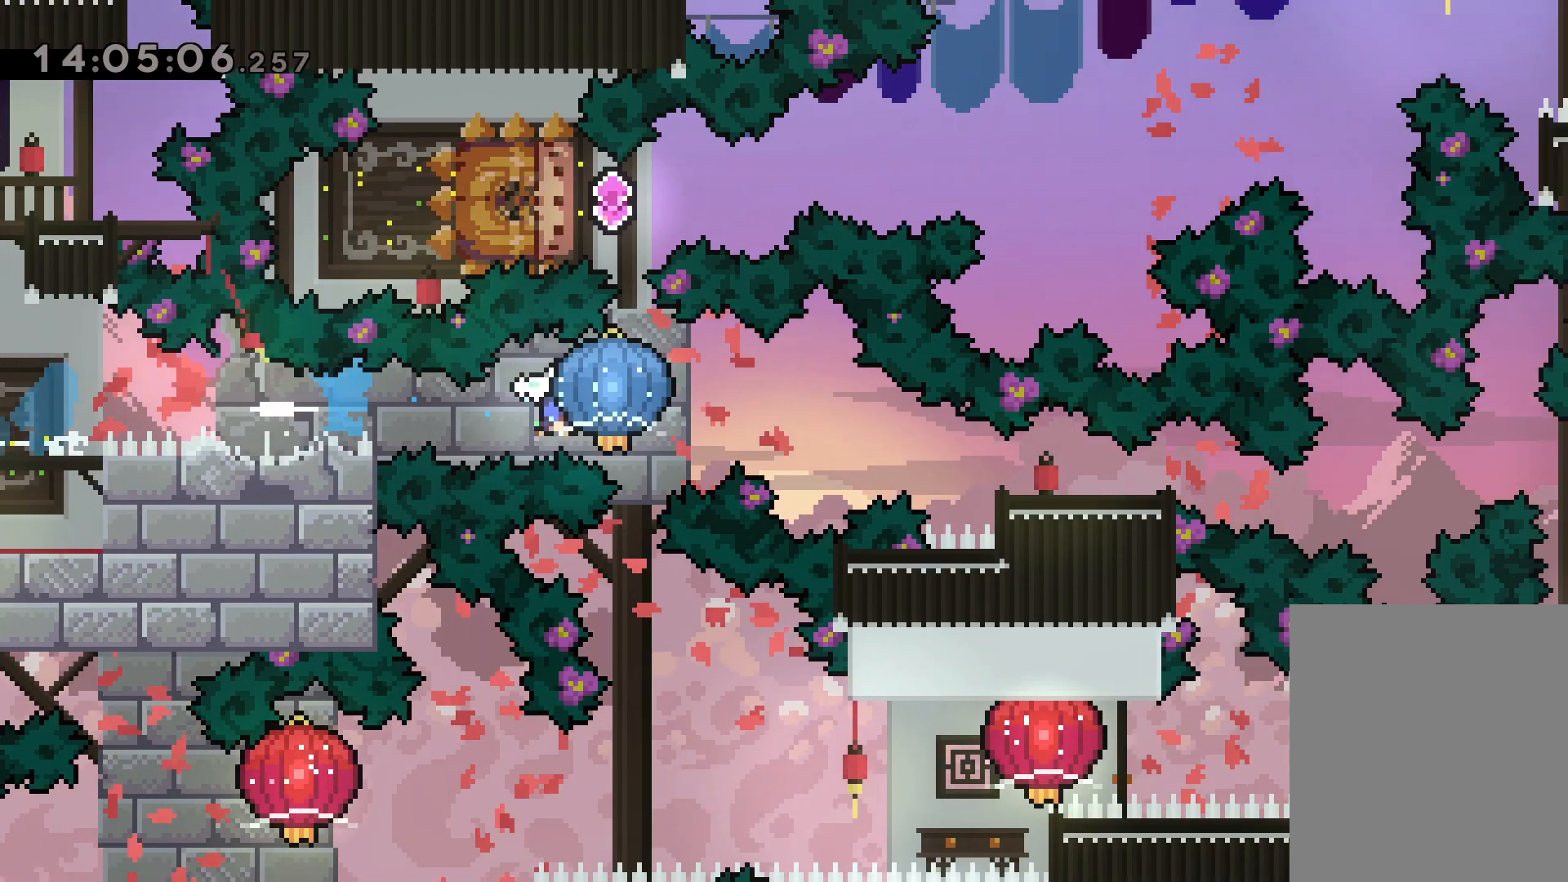
{"keys": [], "events": [[167, "down", "down"], [167, "grab", "up"], [183, "dash", "down"], [433, "dash", "up"], [467, "down", "up"], [483, "right", "up"]]}
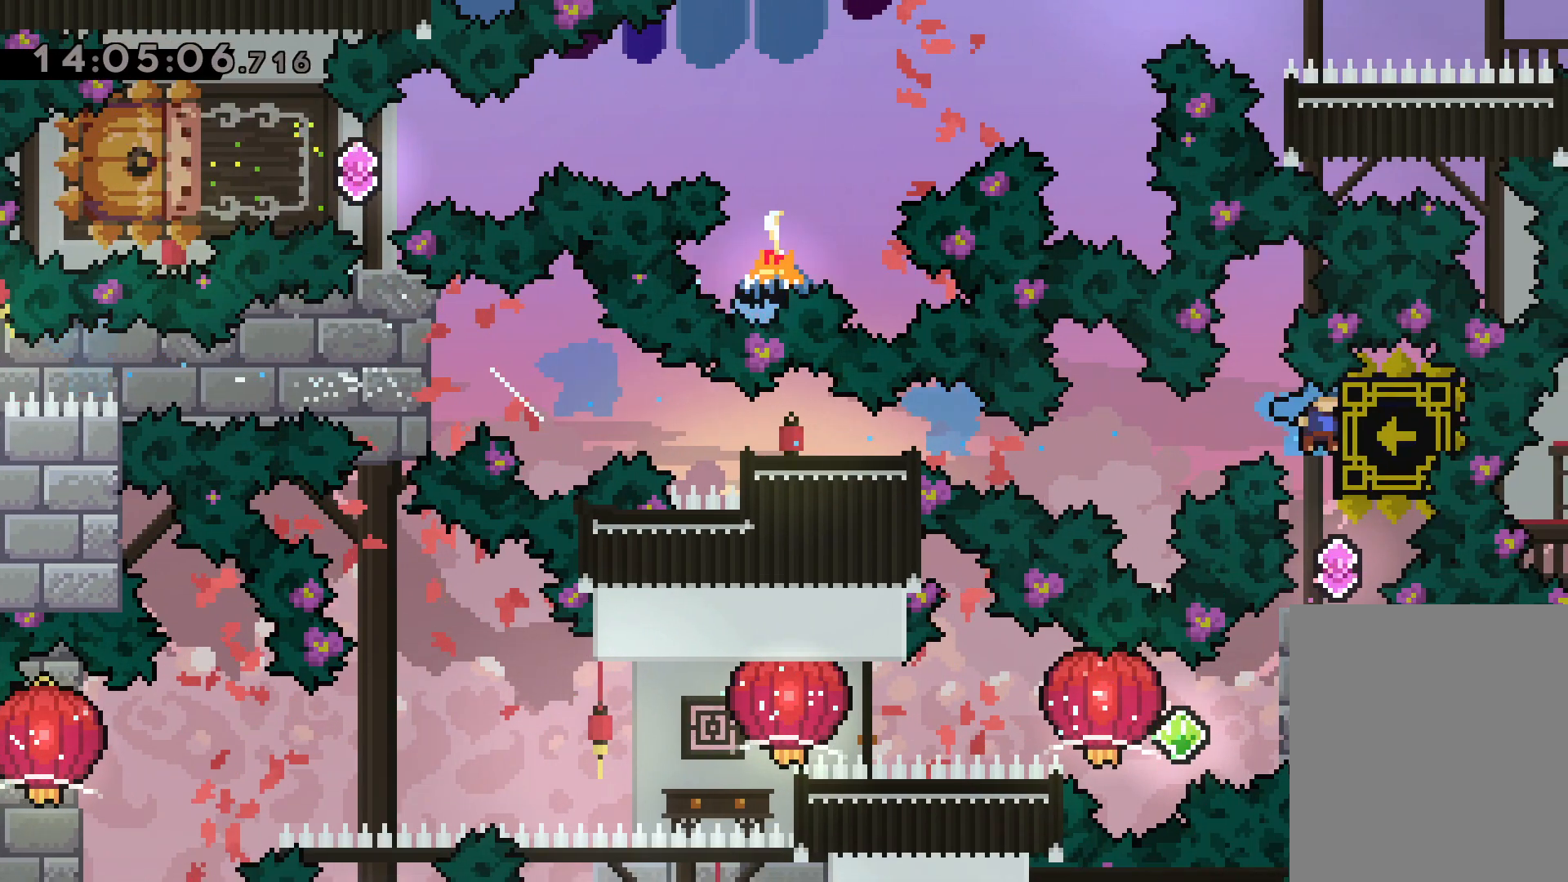
{"keys": ["dash", "right"], "events": [[483, "right", "down"], [500, "dash", "down"]]}
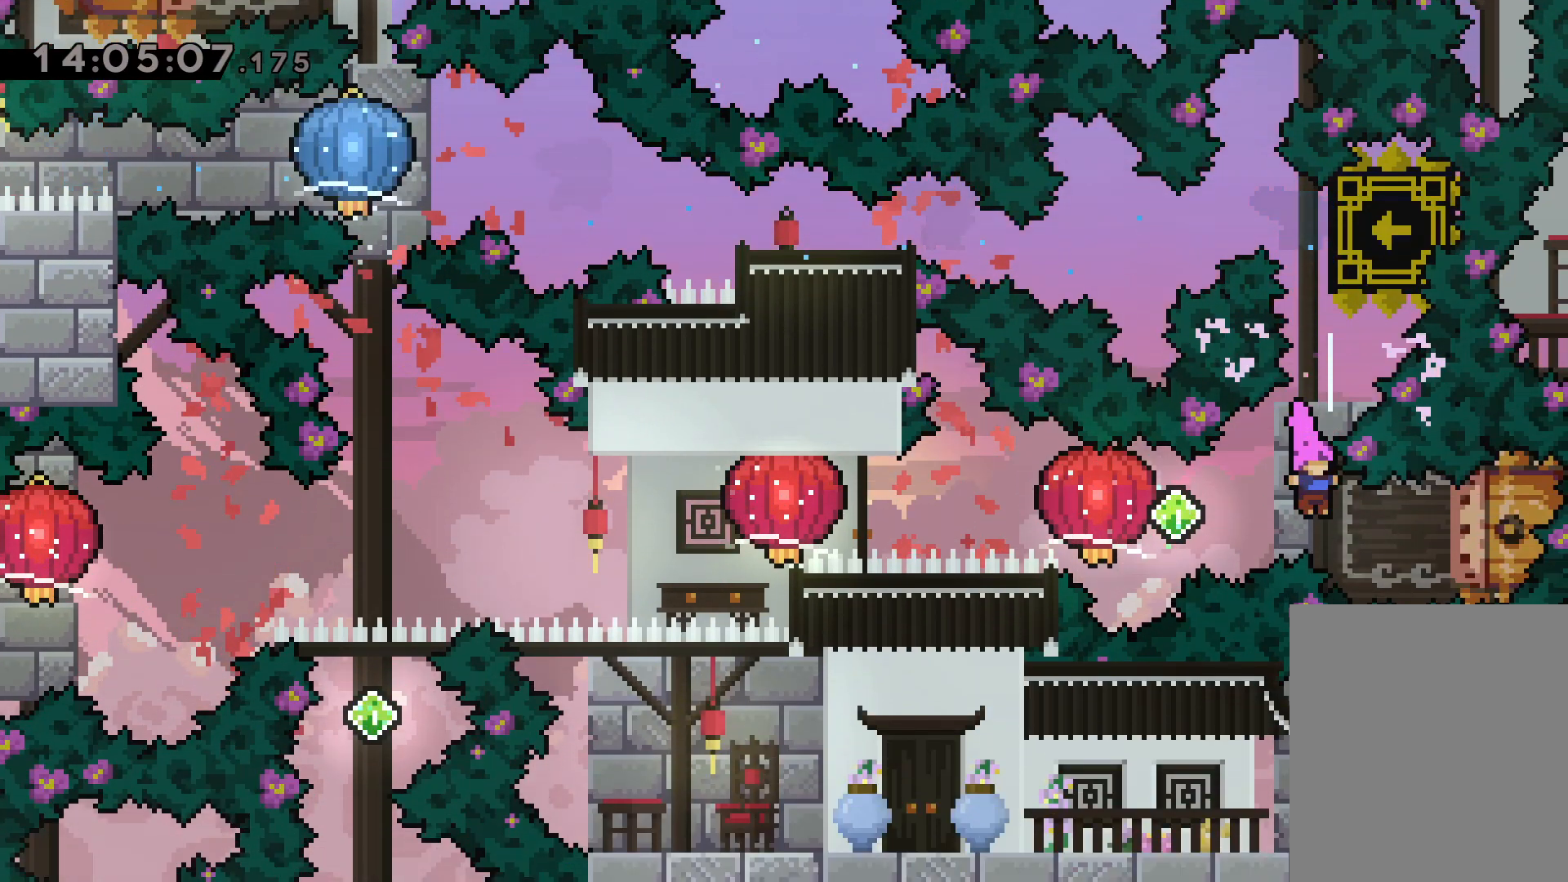
{"keys": ["grab", "left"], "events": [[133, "dash", "up"], [133, "left", "down"], [150, "jump", "down"], [183, "right", "up"], [200, "dash", "down"], [233, "jump", "up"], [267, "grab", "down"], [317, "dash", "up"]]}
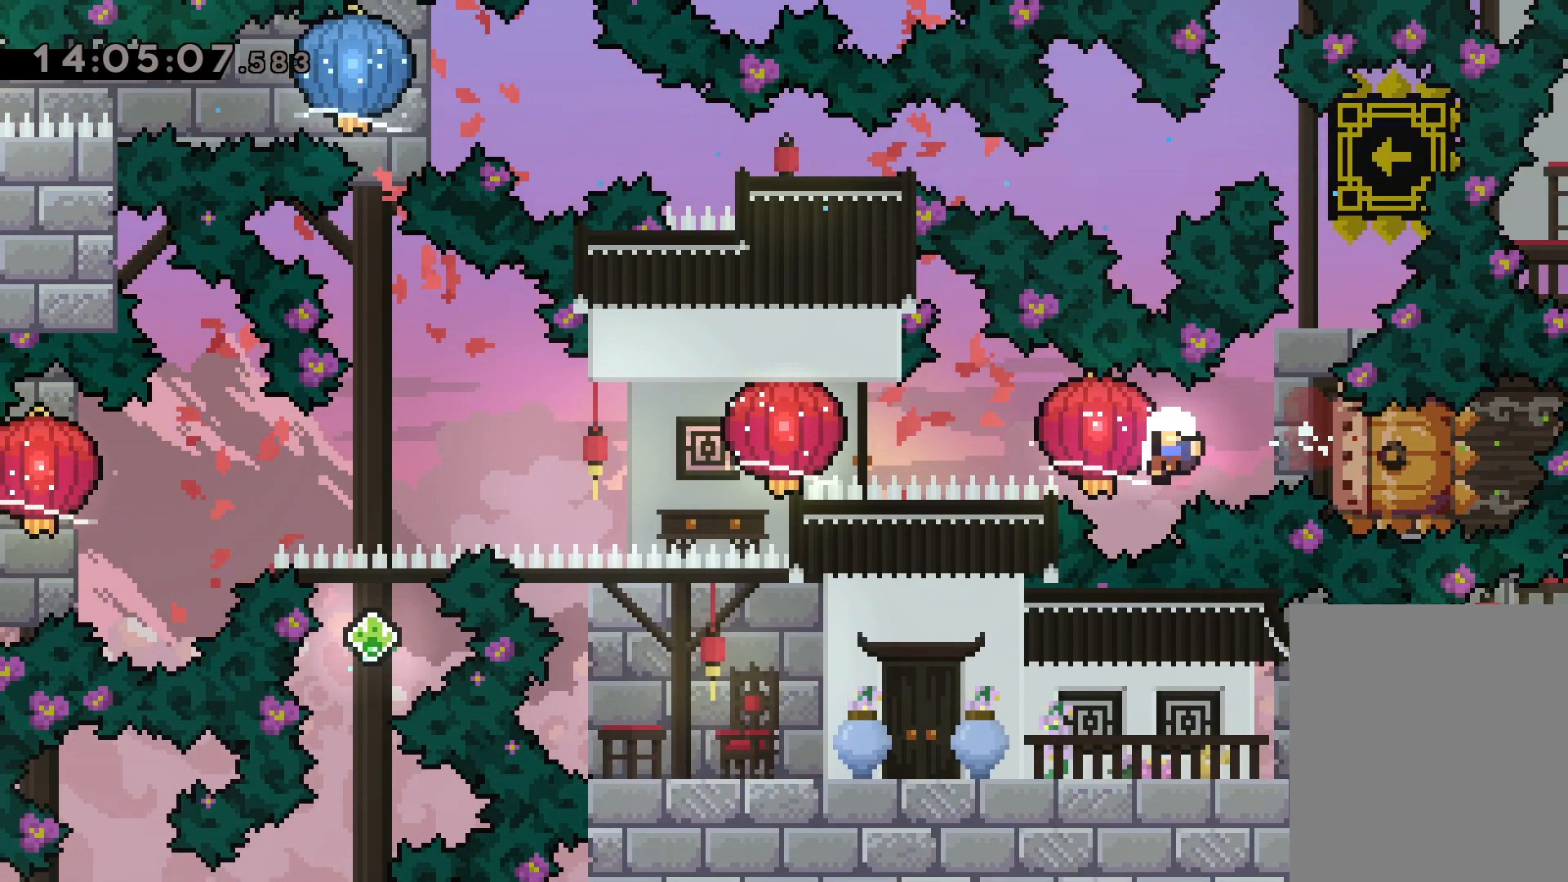
{"keys": [], "events": [[100, "grab", "up"], [233, "left", "up"]]}
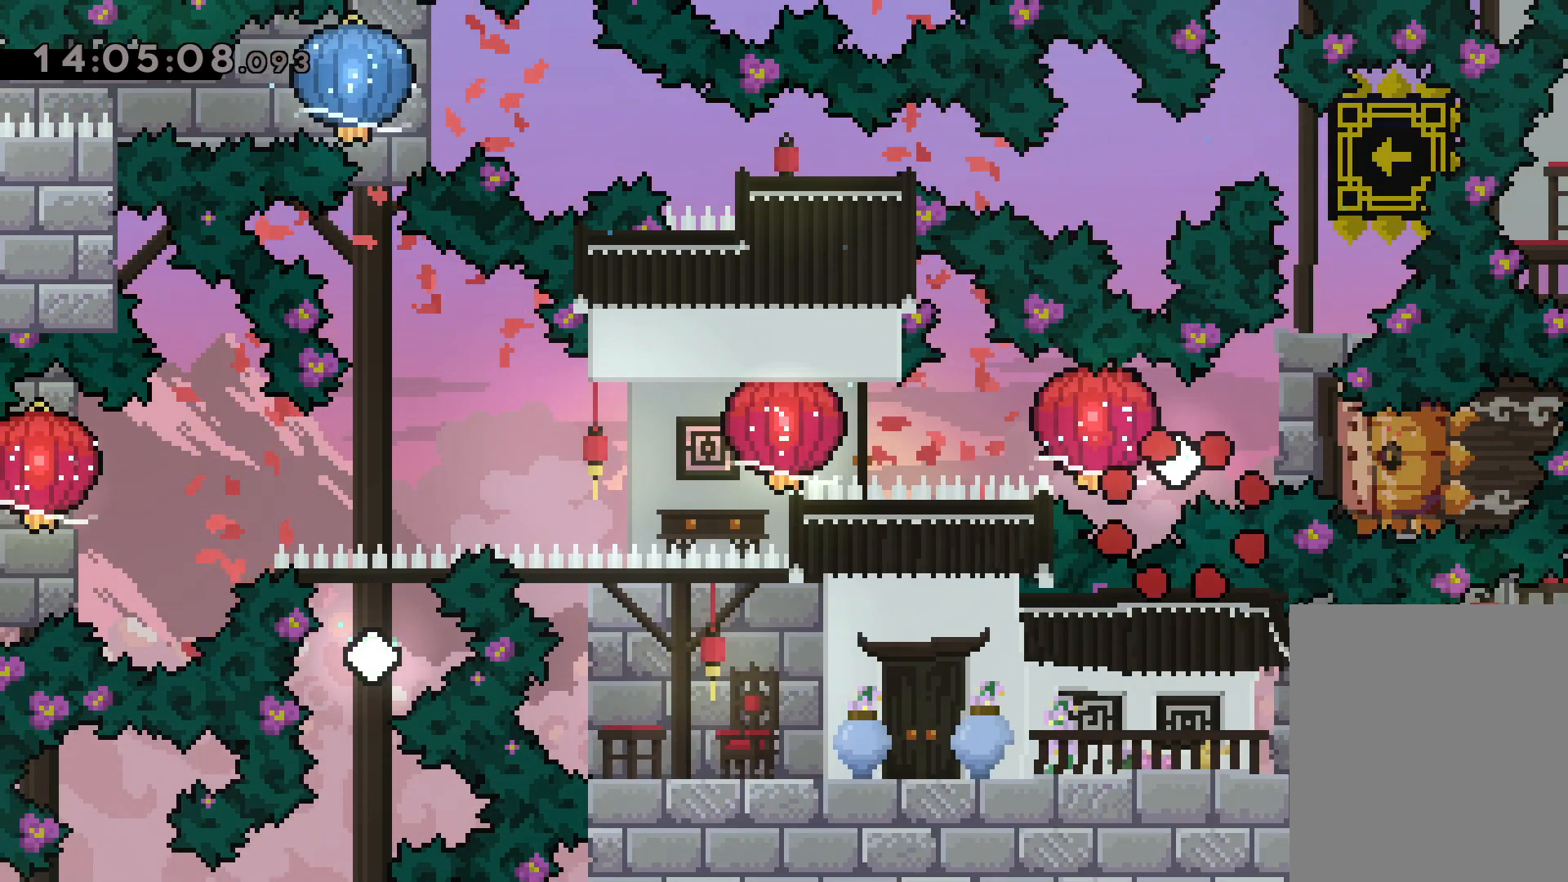
{"keys": [], "events": []}
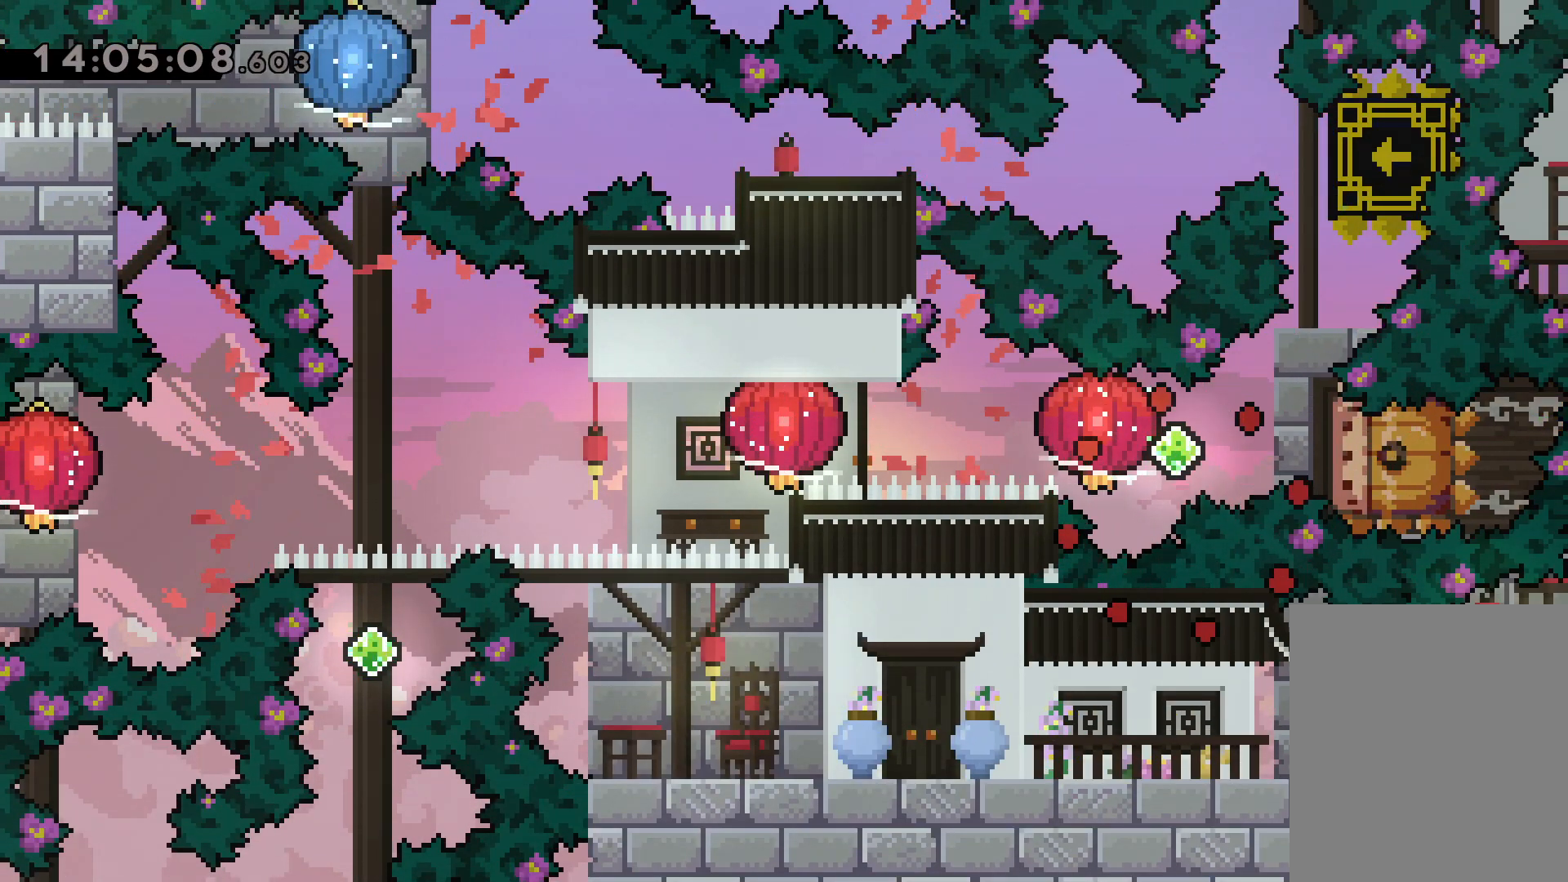
{"keys": [], "events": []}